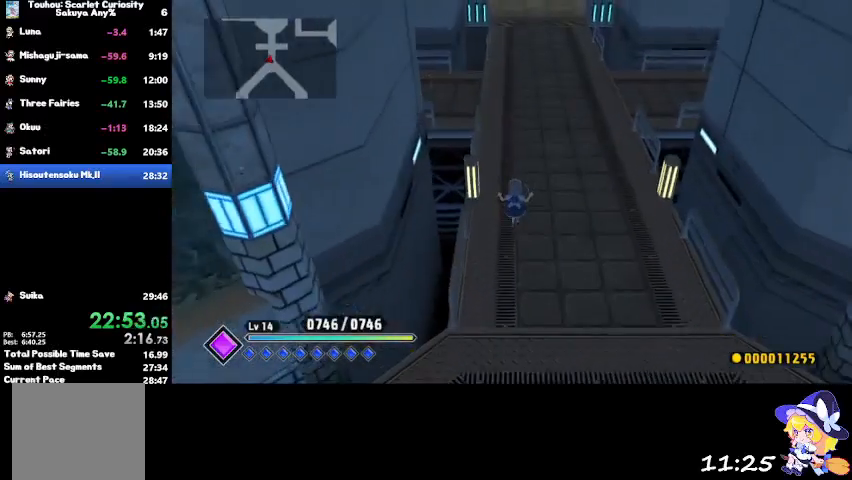
Gameplay with a controller (PlayStation layout); each line is a JSON object with the inputs held at the frame after it. "events" lists button and stick changes between this image and that frame as [ms after this image, input, new state], when the widget could be followed in between.
{"buttons": [], "left_stick": "up", "right_stick": "center", "events": [[67, "CROSS", "down"], [167, "CROSS", "up"]]}
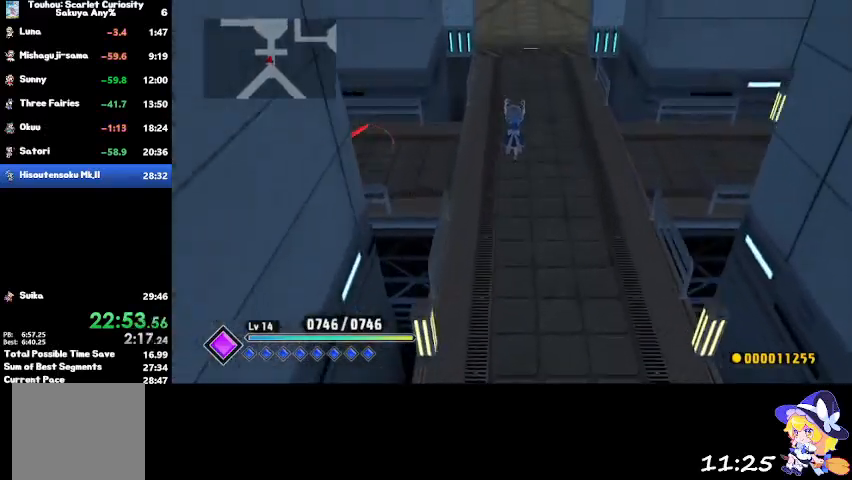
{"buttons": ["CROSS"], "left_stick": "up", "right_stick": "center", "events": [[467, "CROSS", "down"]]}
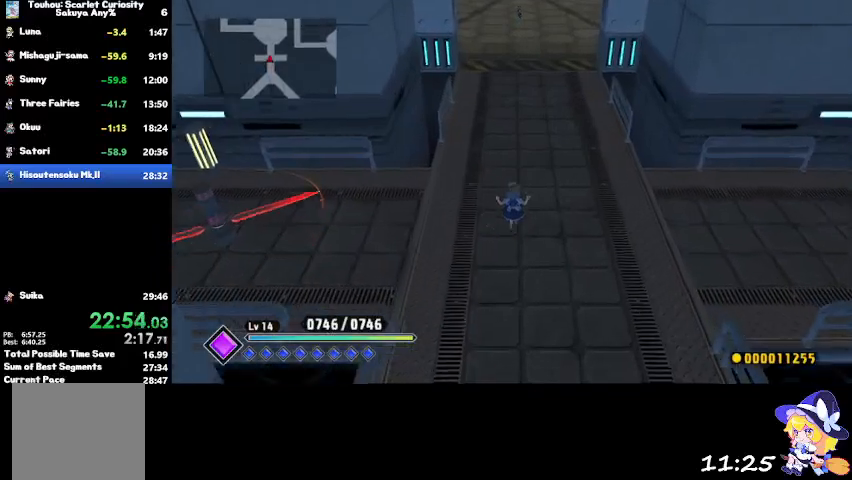
{"buttons": [], "left_stick": "up", "right_stick": "center", "events": [[34, "CROSS", "up"]]}
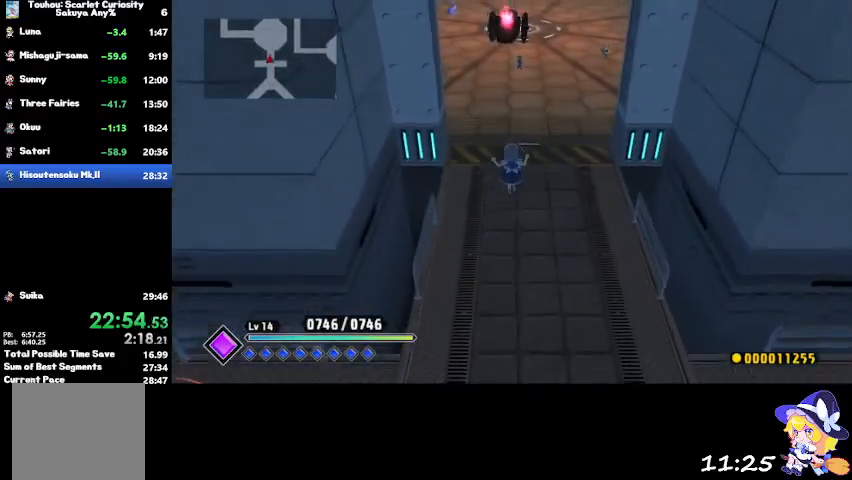
{"buttons": [], "left_stick": "up", "right_stick": "center", "events": [[267, "CROSS", "down"], [367, "CROSS", "up"]]}
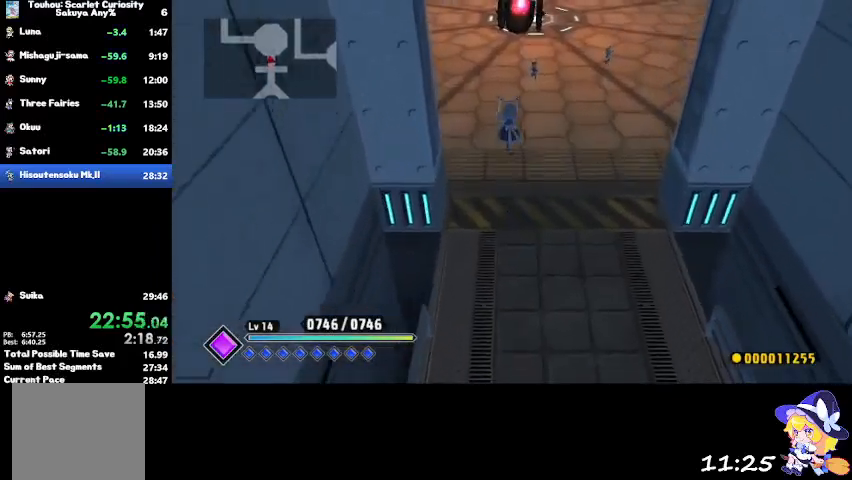
{"buttons": [], "left_stick": "up", "right_stick": "center", "events": []}
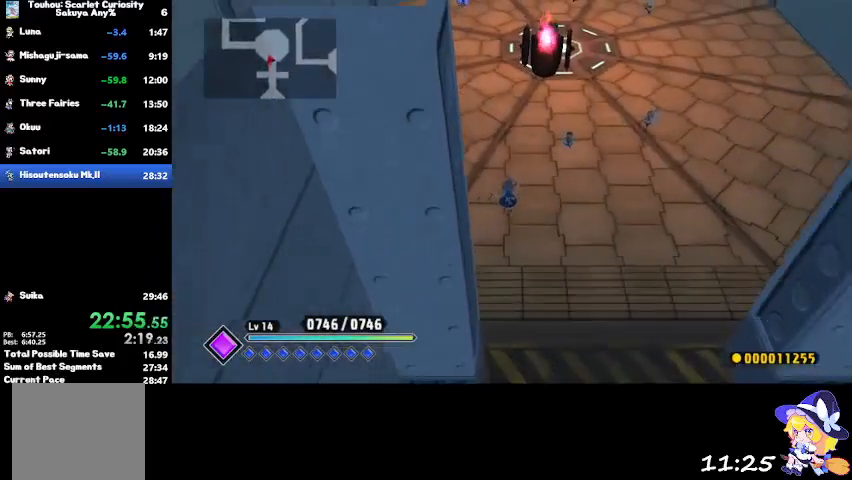
{"buttons": [], "left_stick": "up", "right_stick": "center", "events": [[100, "CROSS", "down"], [200, "CROSS", "up"]]}